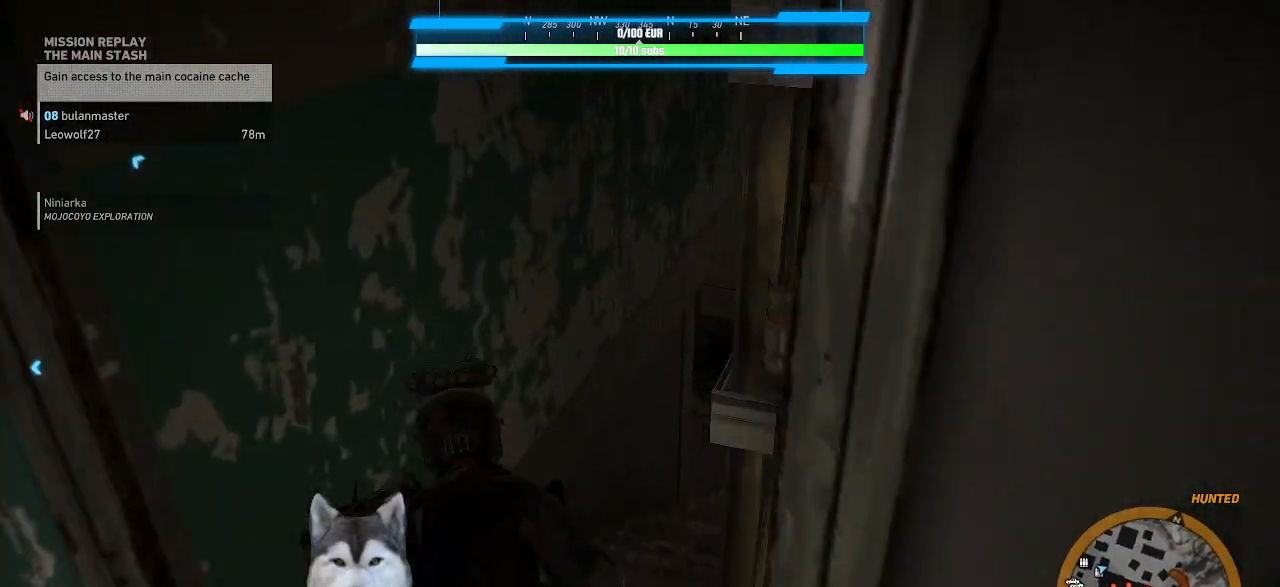
Gameplay with keyboard and mouse; each line is a JSON object with the keys and mouse buttons held at the frame after it. "events" lists presses ("down") and releases ("up") of ".", "/", "0", "1", "2", "3", "4", "5", "6", "7", "8", "9", "a", "alt_l", "alt_r", "b", "backslash", "backspace", "c", "caps_lock", "comma", "ctrl_l", "ctrl_r", "d", "e", "equals", "f", "g", "h", "i", "j", "k", "l", "lbracket", "m", "minus", "n", "o", "p", "q", "quote", "r", "rbracket", "return", "s", "semicolon", "shift_l", "shift_r", "space", "t", "tab", "tilde", "u", "v", "w", "x", "y", "z", "mouse_left", "mouse_wheel" and "mouse_right" between this image and that frame as [ms after this image, input, new state], when the widget could be followed in between. "mouse_left", "mouse_wheel", "mouse_right" = the "left", "wheel", "right" buttons of the "mouse" list. No other keys are recorded. "wheel" means that the mouse wheel is clicked or scrolled. Not read: mouse_move.
{"keys": [], "mouse": [], "events": [[134, "w", "up"]]}
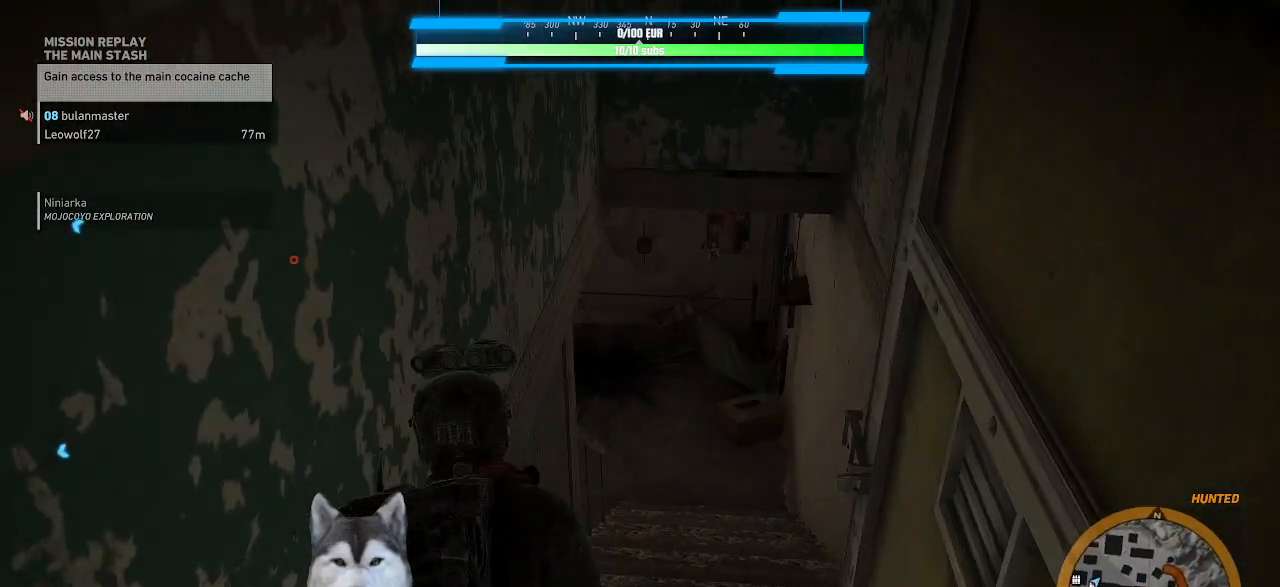
{"keys": [], "mouse": [], "events": []}
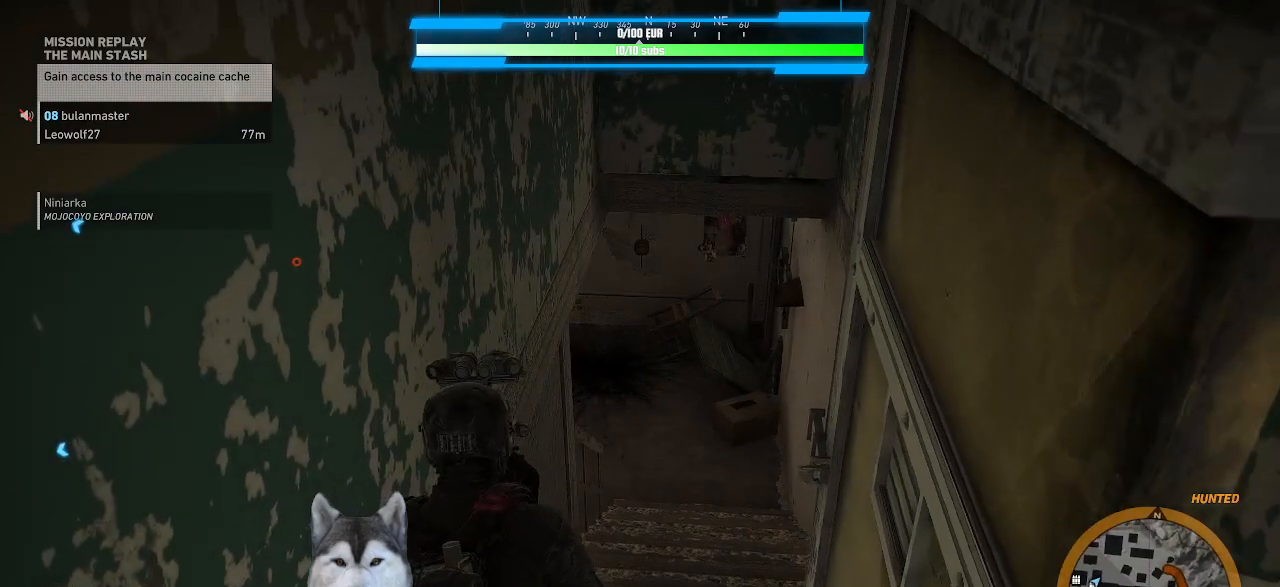
{"keys": [], "mouse": [], "events": []}
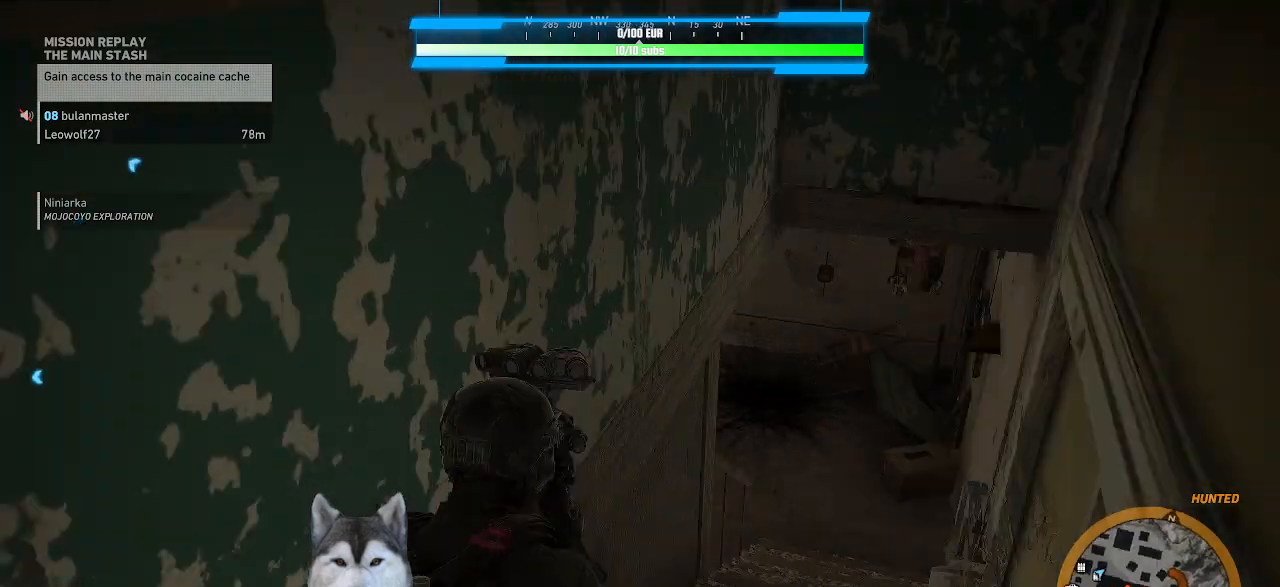
{"keys": ["w"], "mouse": [], "events": [[100, "w", "down"]]}
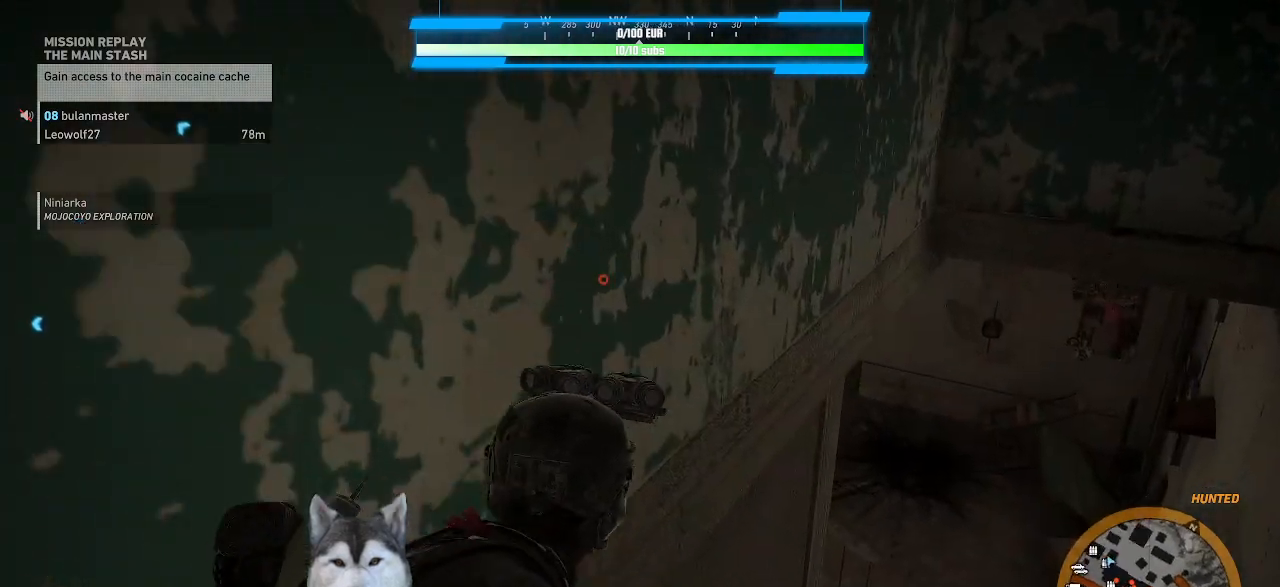
{"keys": ["w"], "mouse": [], "events": []}
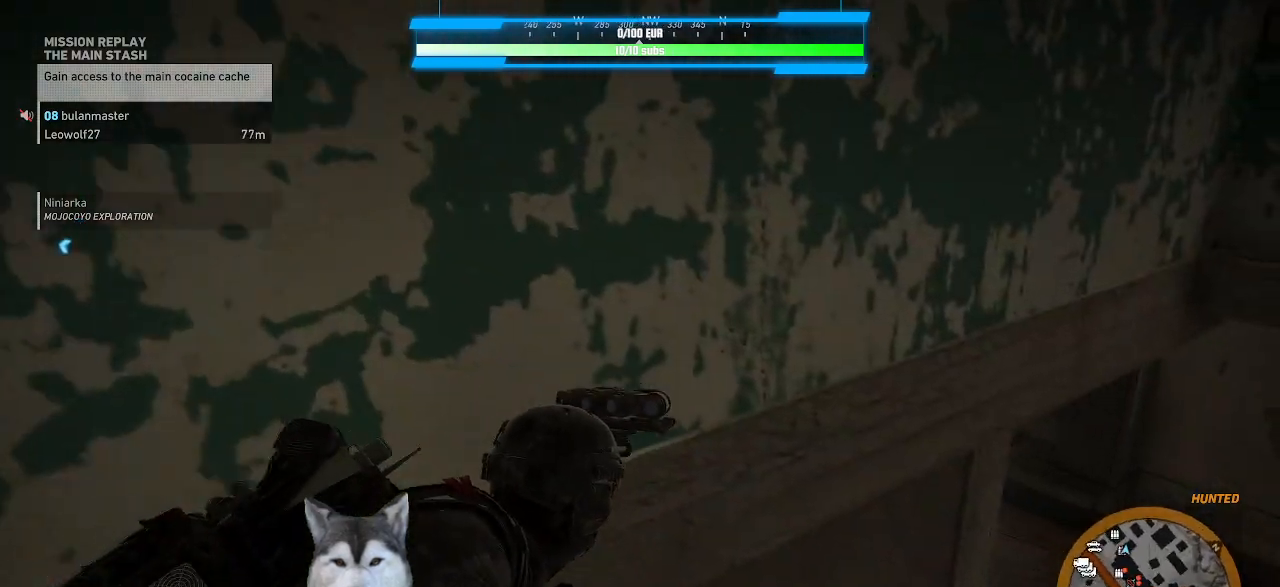
{"keys": ["w"], "mouse": [], "events": []}
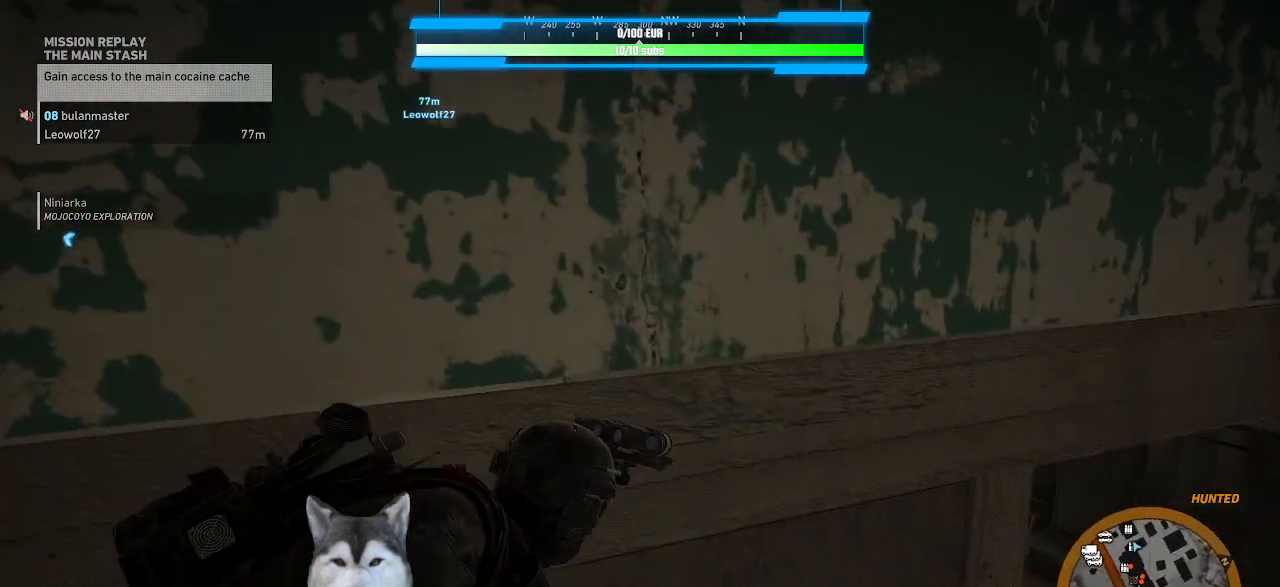
{"keys": ["d"], "mouse": [], "events": [[400, "w", "up"], [434, "d", "down"]]}
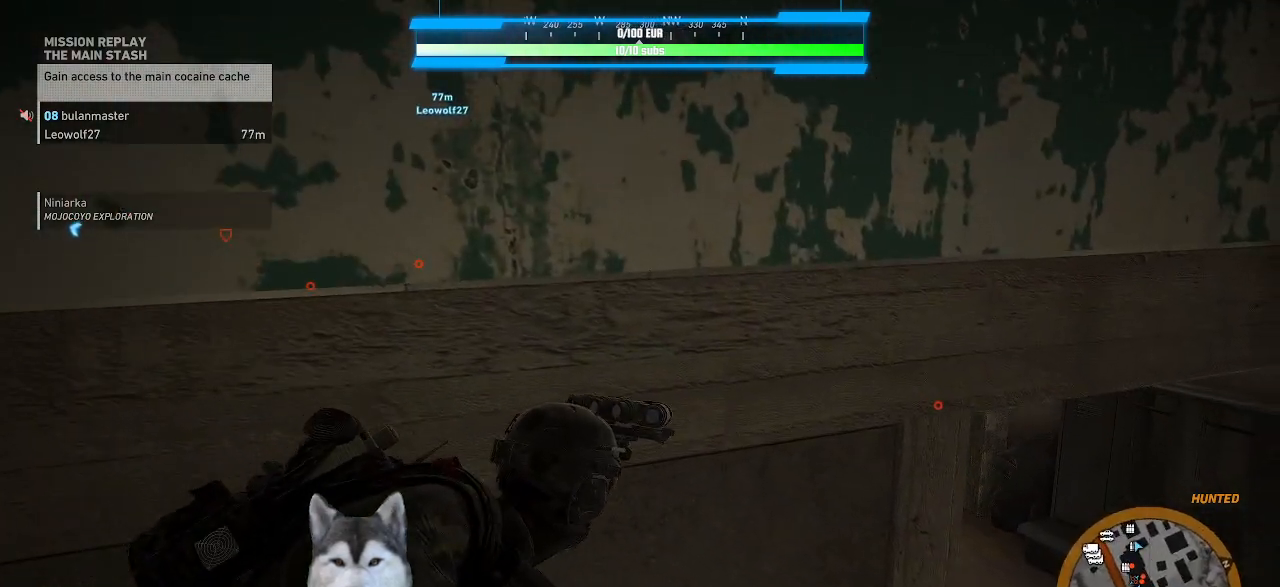
{"keys": [], "mouse": [], "events": [[67, "d", "up"]]}
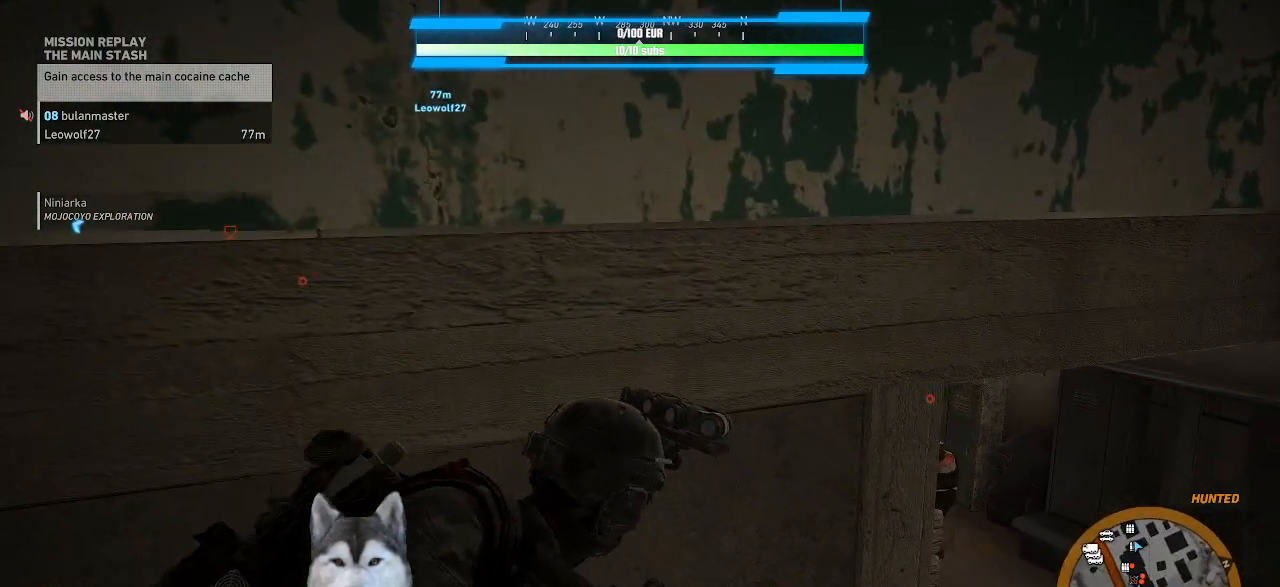
{"keys": [], "mouse": ["right"], "events": [[34, "d", "down"], [67, "s", "down"], [234, "s", "up"], [267, "d", "up"], [500, "mouse_right", "down"]]}
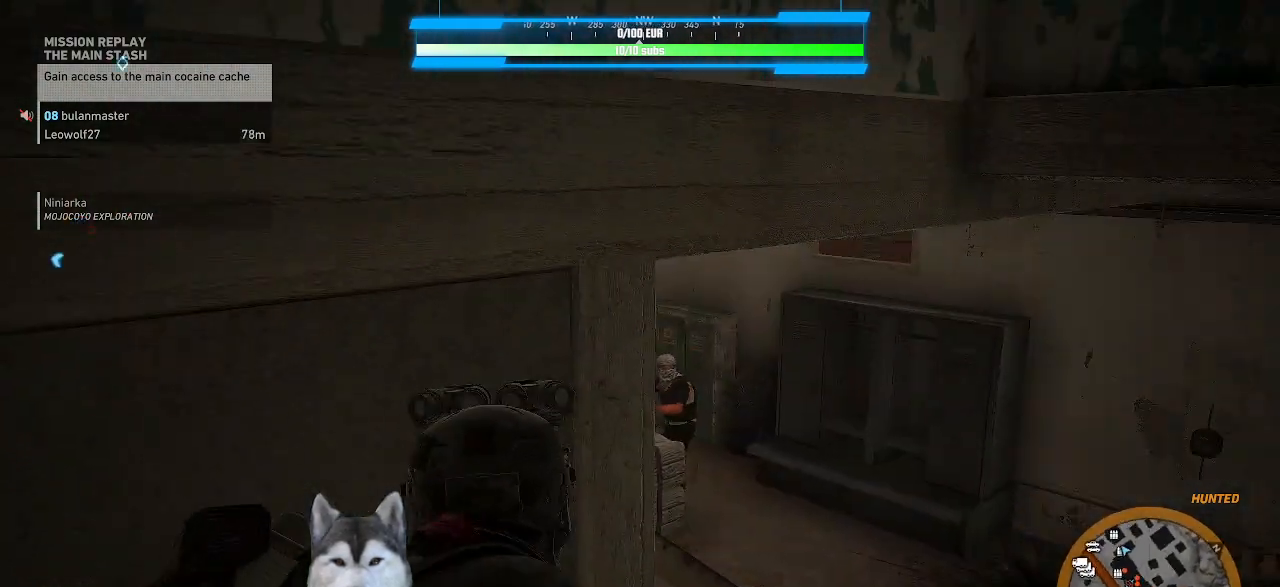
{"keys": [], "mouse": ["right"], "events": []}
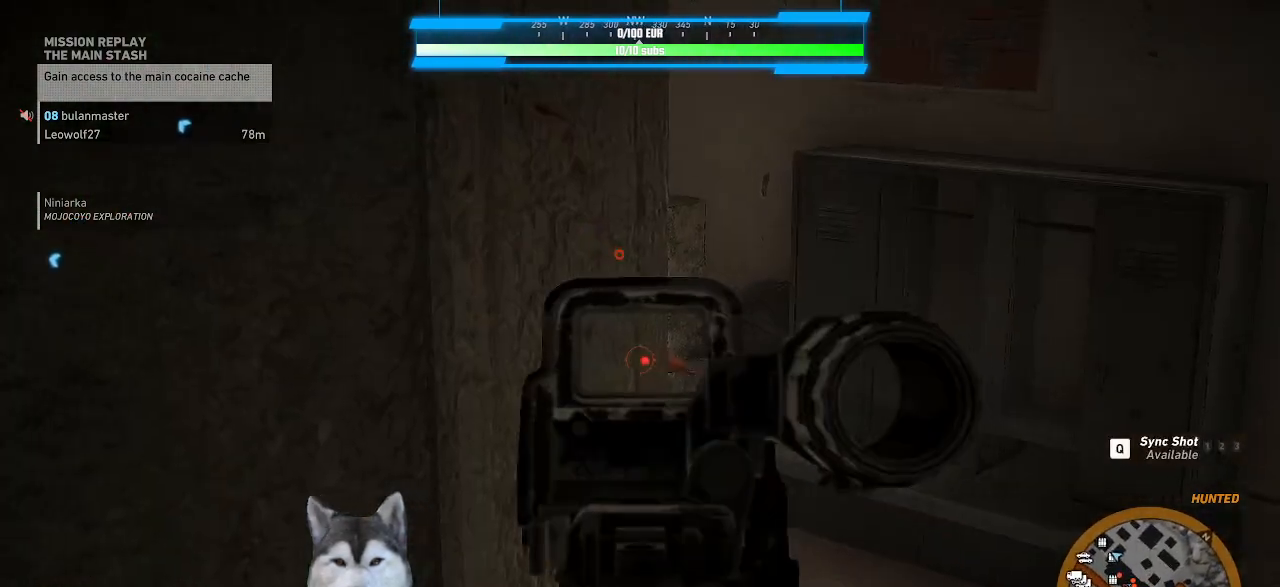
{"keys": [], "mouse": ["left", "right"], "events": [[234, "d", "down"], [400, "d", "up"], [434, "mouse_left", "down"]]}
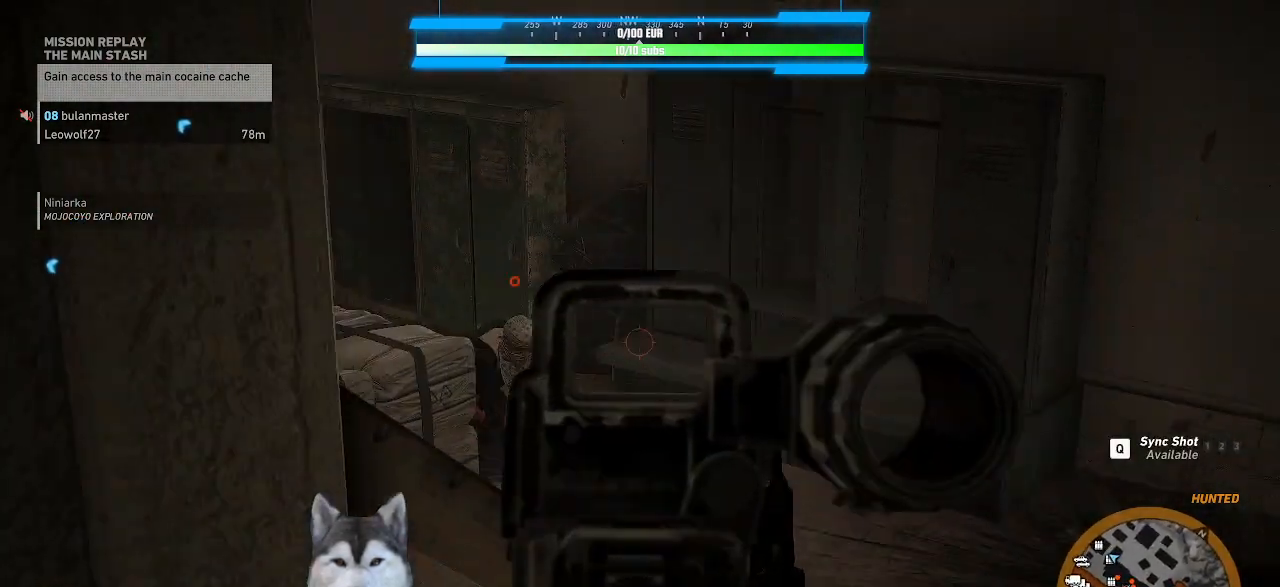
{"keys": [], "mouse": ["right"], "events": [[67, "mouse_left", "up"], [400, "mouse_left", "down"], [500, "mouse_left", "up"]]}
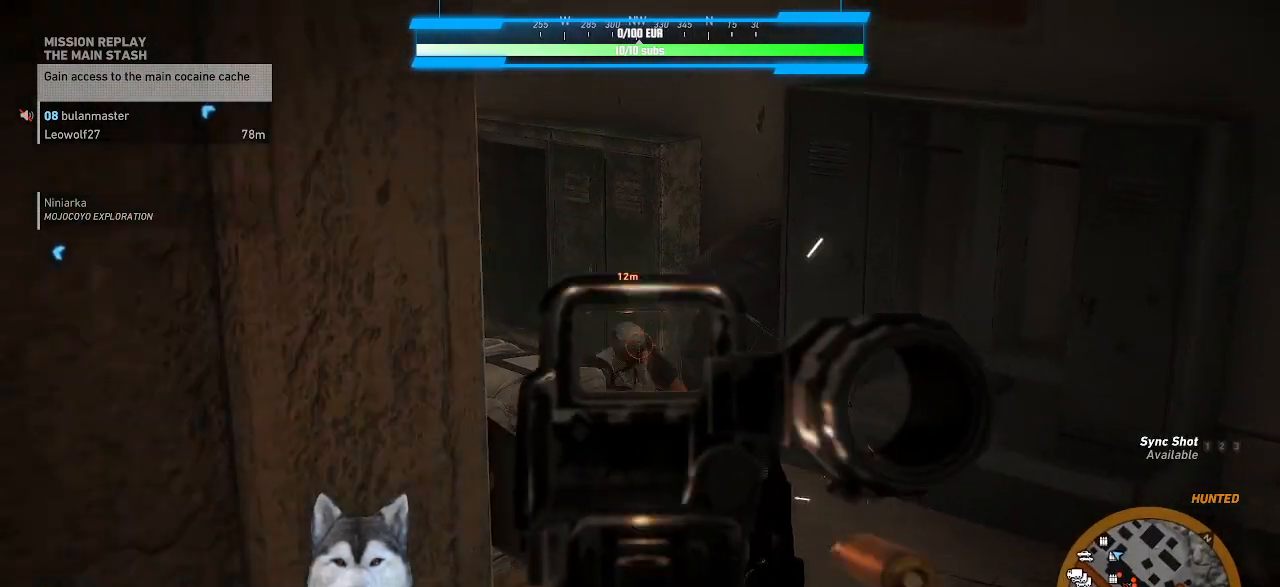
{"keys": [], "mouse": ["right"], "events": [[34, "mouse_left", "down"], [134, "mouse_left", "up"], [200, "mouse_left", "down"], [234, "mouse_left", "up"]]}
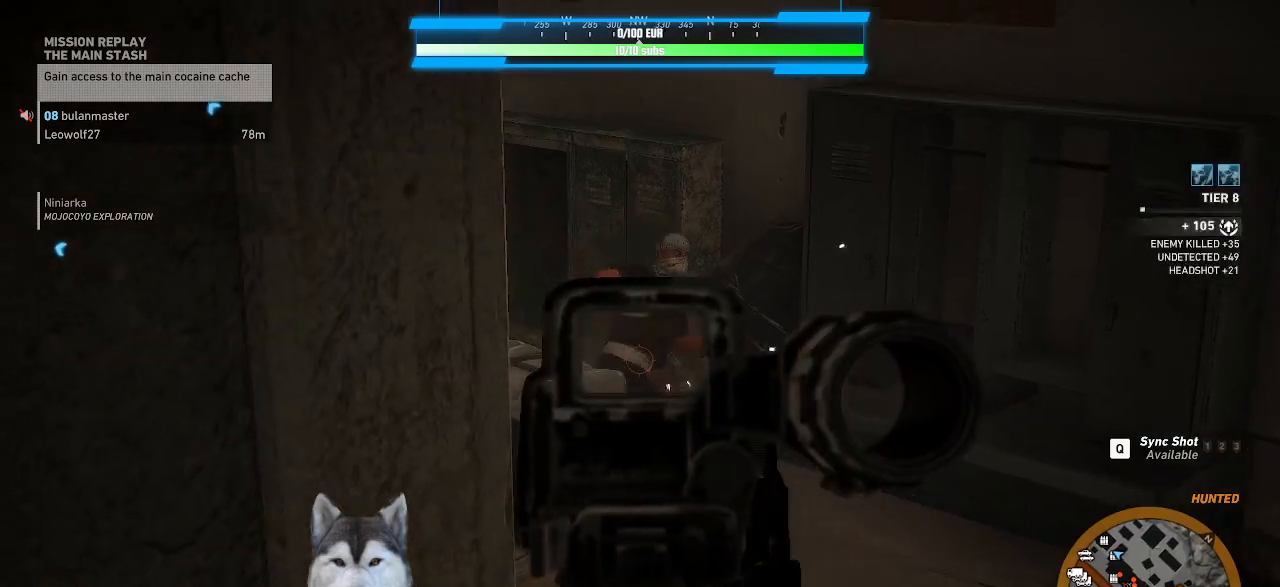
{"keys": [], "mouse": [], "events": [[267, "mouse_right", "up"]]}
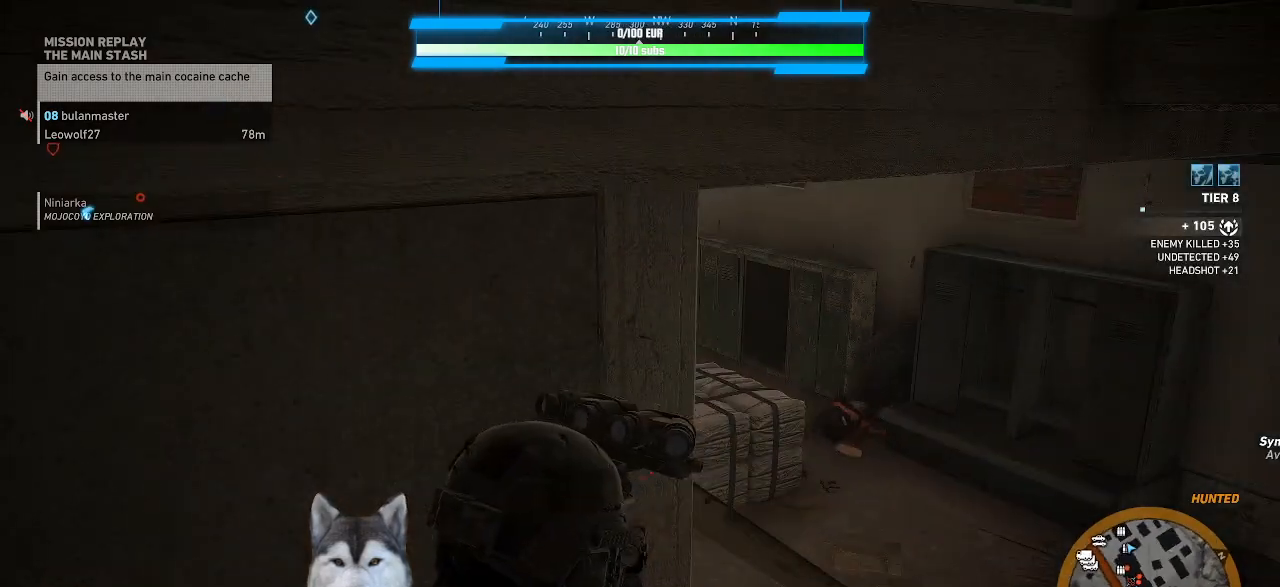
{"keys": [], "mouse": [], "events": []}
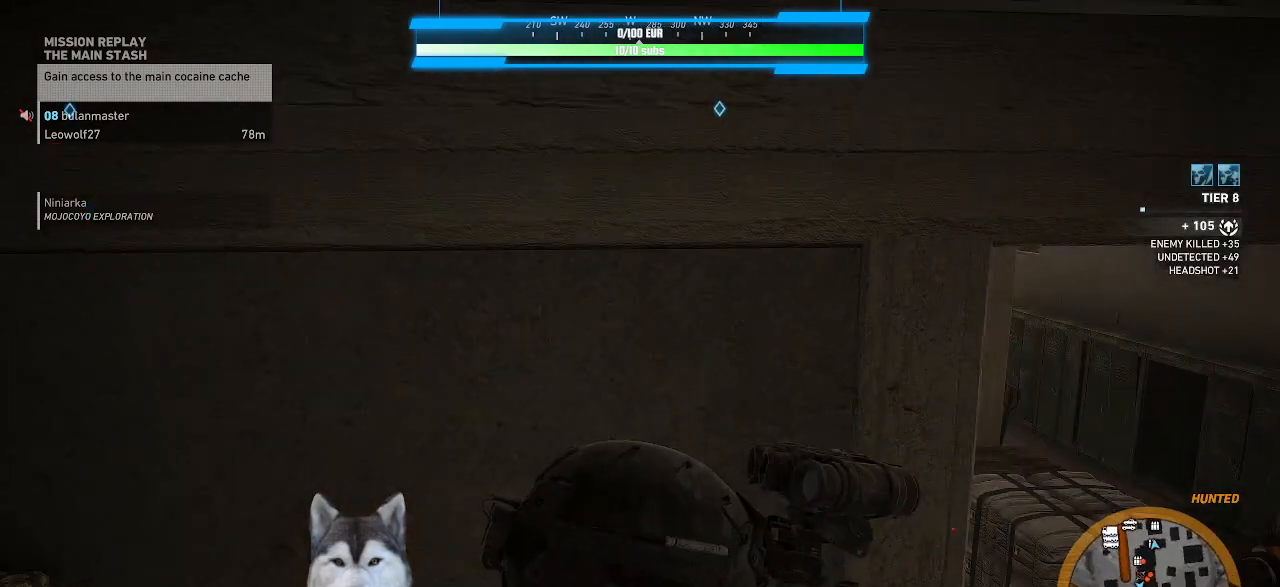
{"keys": [], "mouse": [], "events": []}
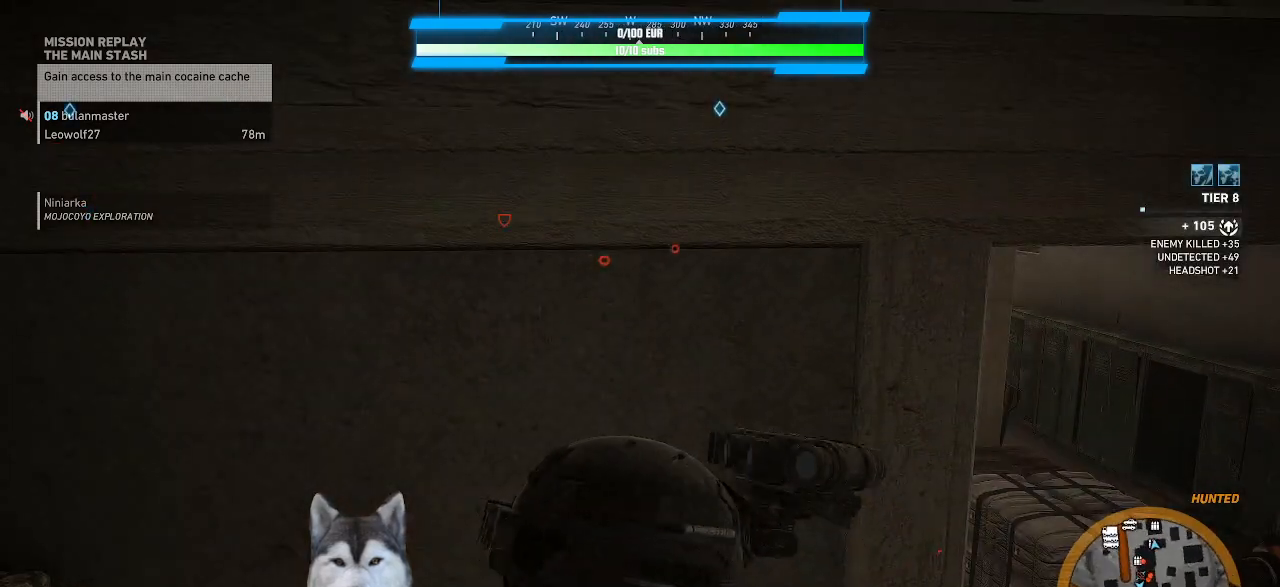
{"keys": [], "mouse": [], "events": []}
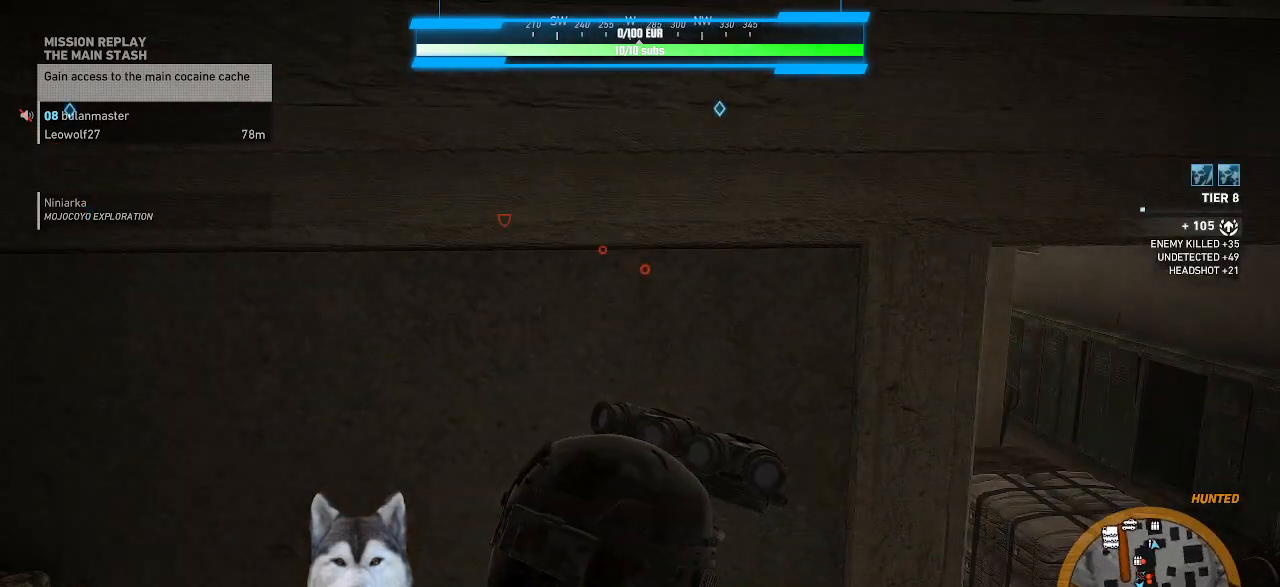
{"keys": ["a", "w"], "mouse": [], "events": [[500, "a", "down"], [500, "w", "down"]]}
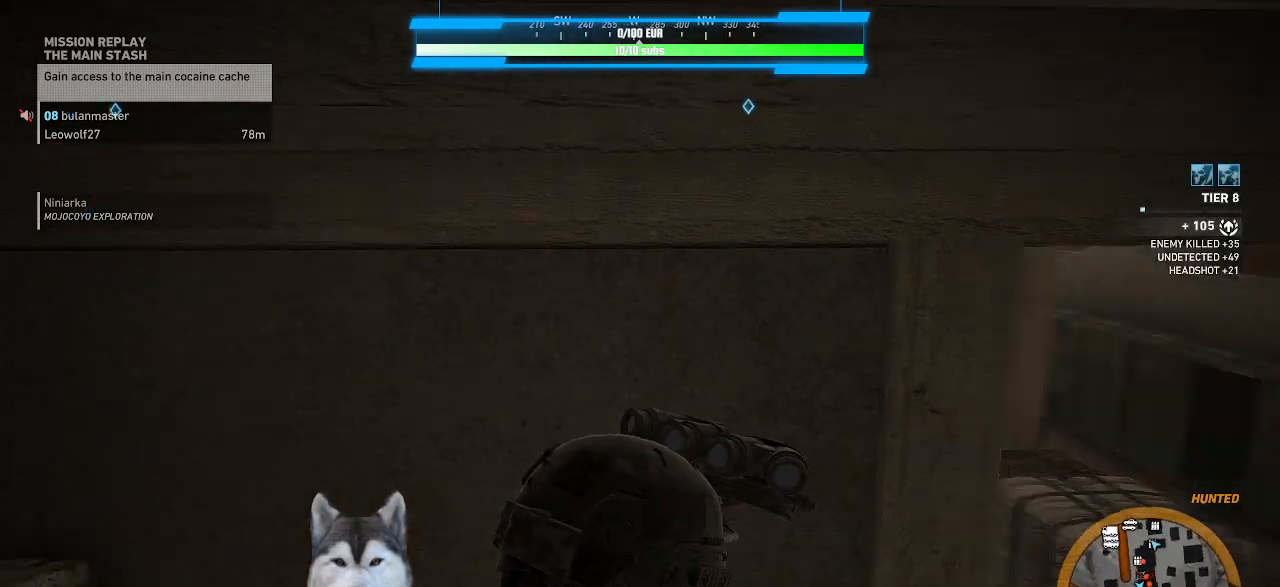
{"keys": ["w"], "mouse": [], "events": [[134, "a", "up"]]}